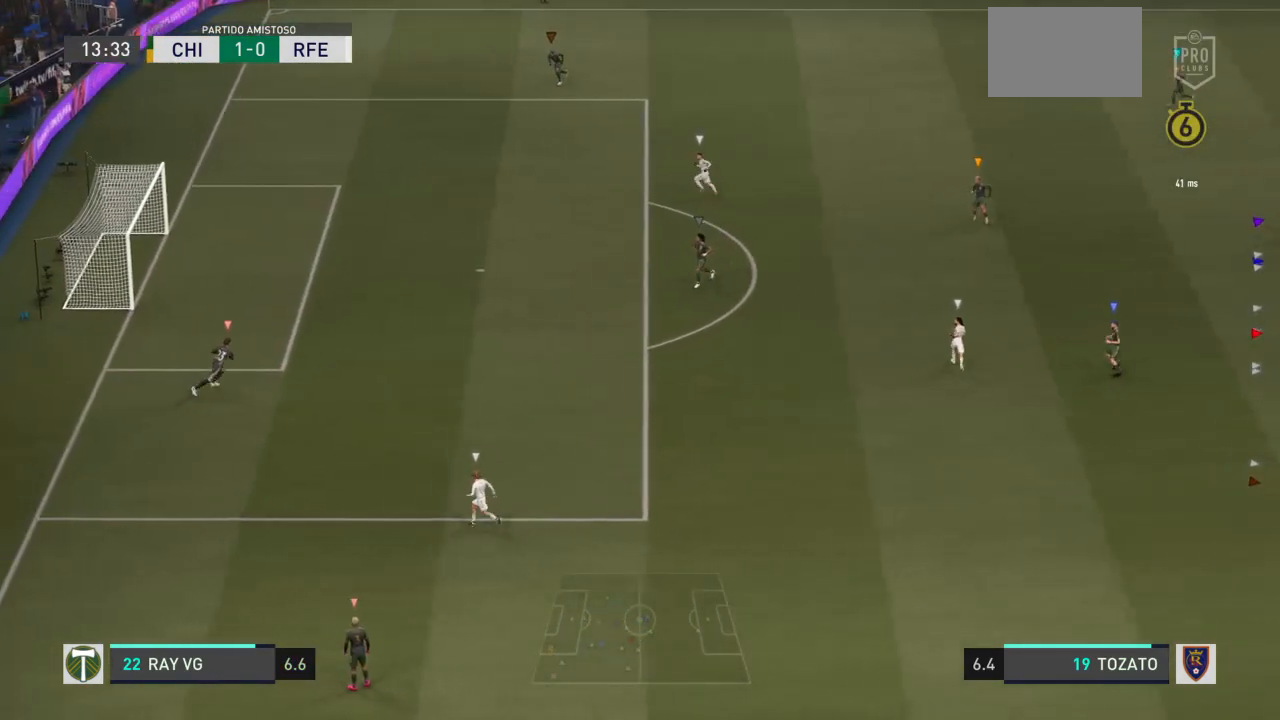
Gameplay with a controller (PlayStation layout); each line is a JSON object with the inputs held at the frame after it. "events" lists button and stick changes between this image and that frame as [ms after this image, input, new state], when the widget could be followed in between. Not read: L3 R3.
{"buttons": ["L2"], "left_stick": "up", "right_stick": "center", "events": [[183, "left_stick", "center"], [267, "left_stick", "up-left"], [400, "left_stick", "up"]]}
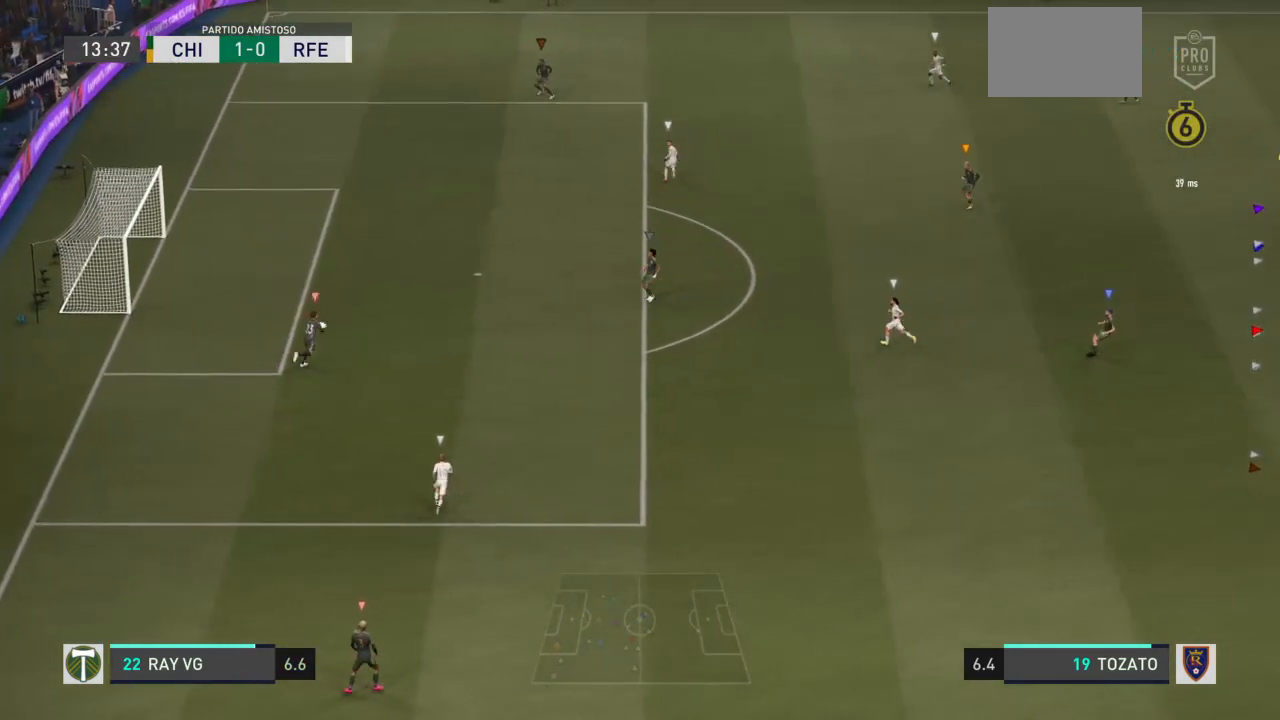
{"buttons": ["L2", "R2"], "left_stick": "up-right", "right_stick": "center", "events": [[267, "left_stick", "up-right"], [483, "R2", "down"]]}
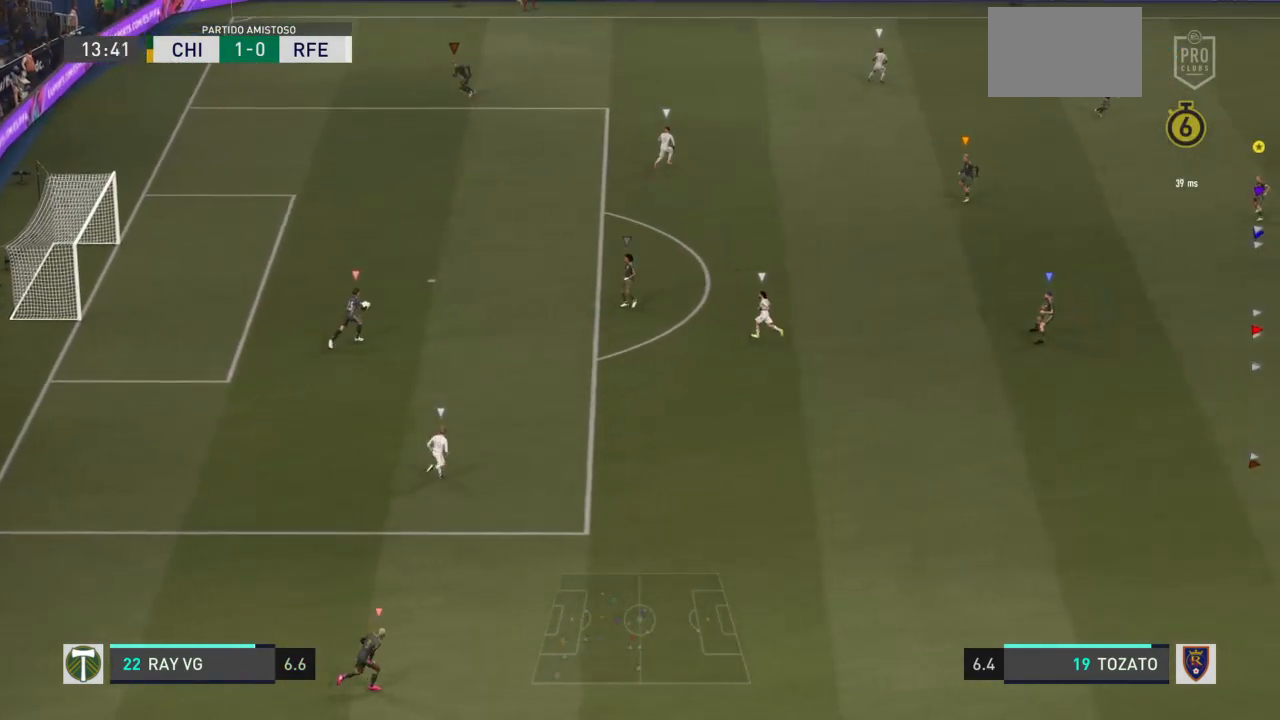
{"buttons": [], "left_stick": "up-right", "right_stick": "center", "events": [[100, "L2", "up"], [417, "R2", "up"]]}
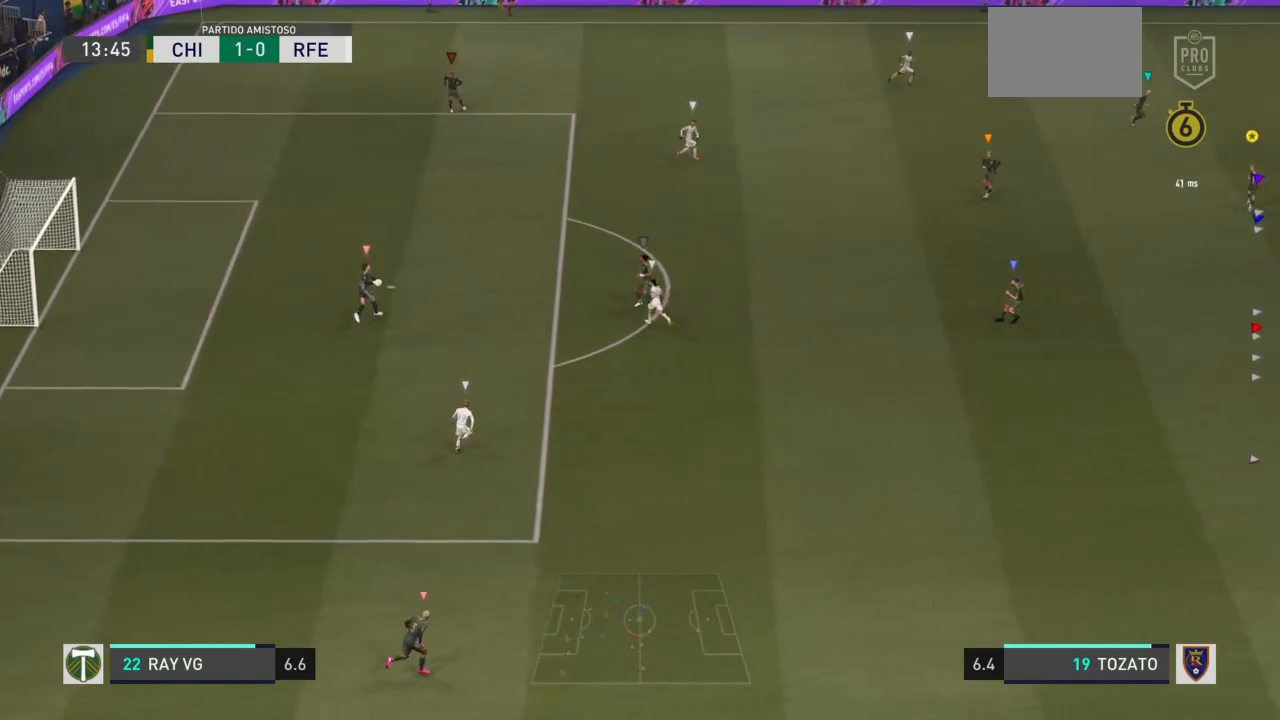
{"buttons": [], "left_stick": "up-right", "right_stick": "center", "events": []}
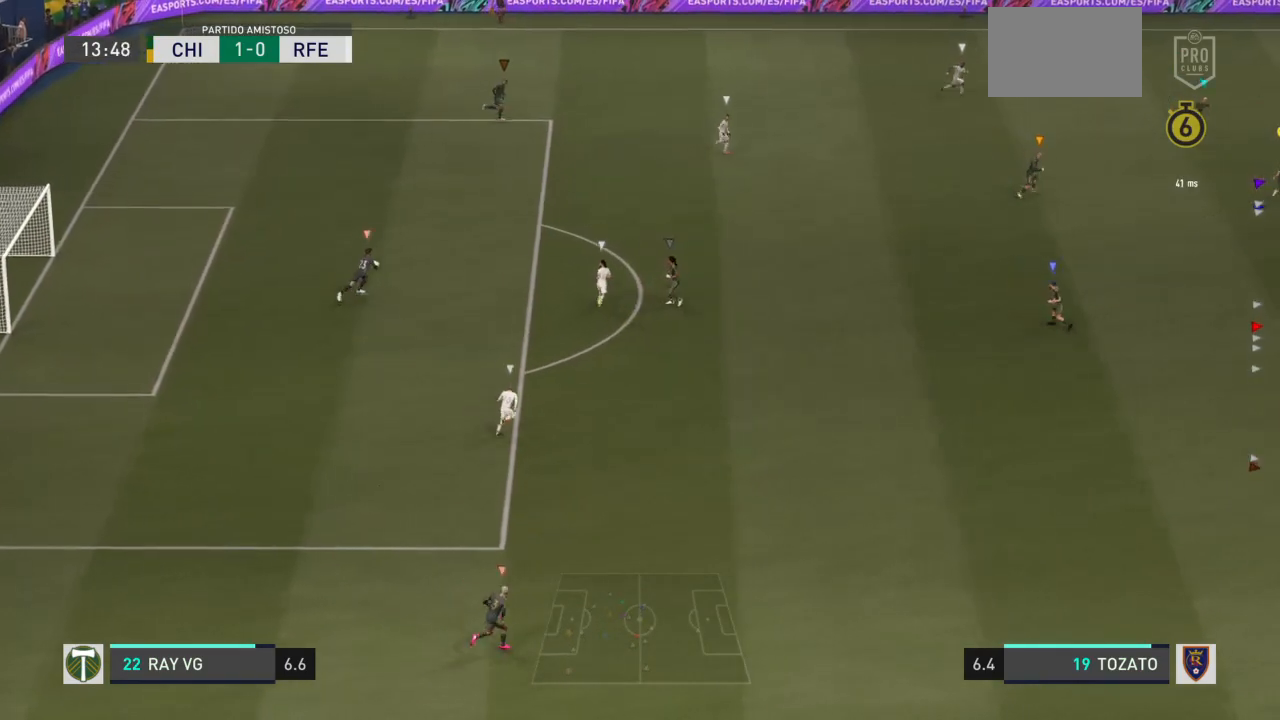
{"buttons": [], "left_stick": "right", "right_stick": "center", "events": [[217, "left_stick", "right"]]}
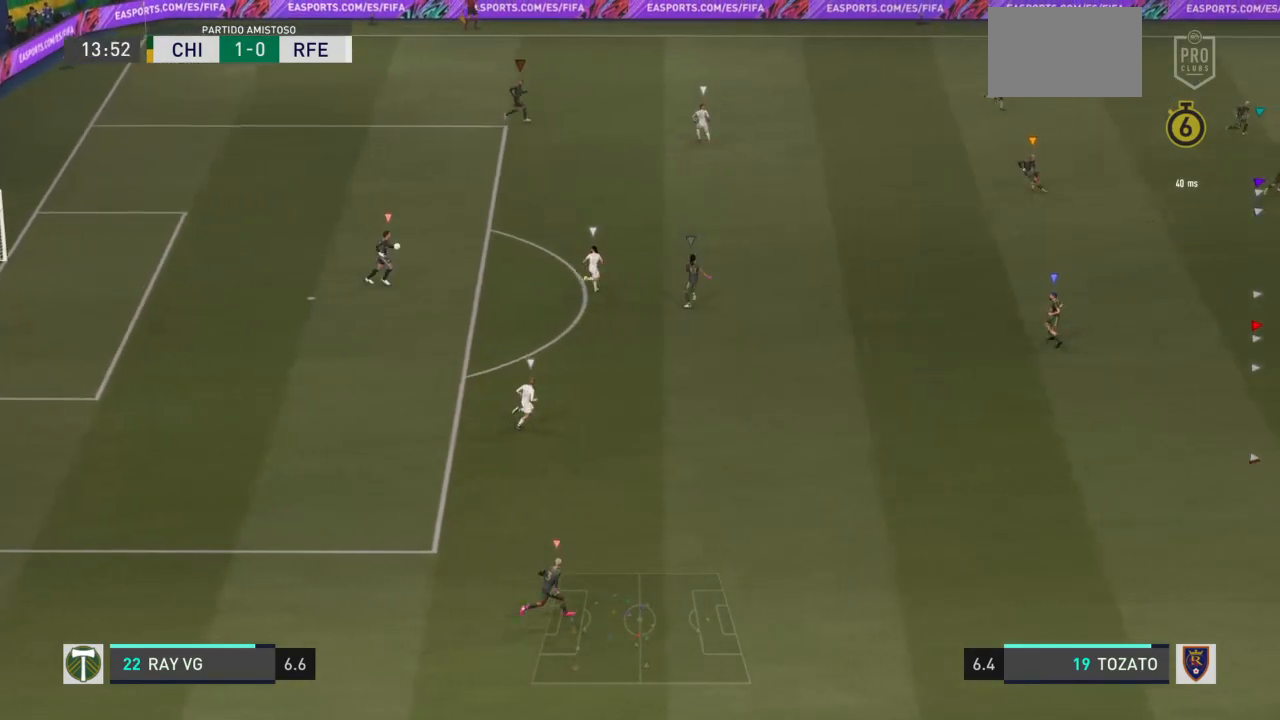
{"buttons": [], "left_stick": "down-right", "right_stick": "center", "events": [[83, "left_stick", "down-right"]]}
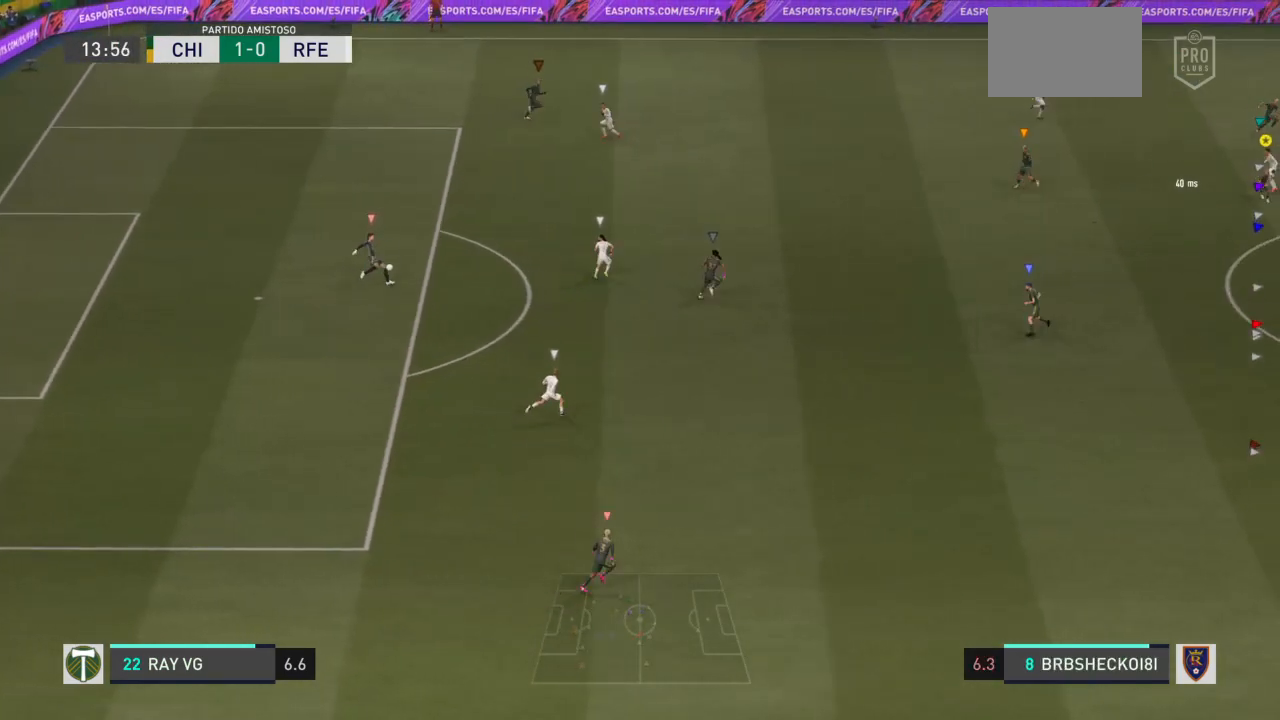
{"buttons": ["R2"], "left_stick": "right", "right_stick": "center", "events": [[367, "R2", "down"], [450, "left_stick", "right"]]}
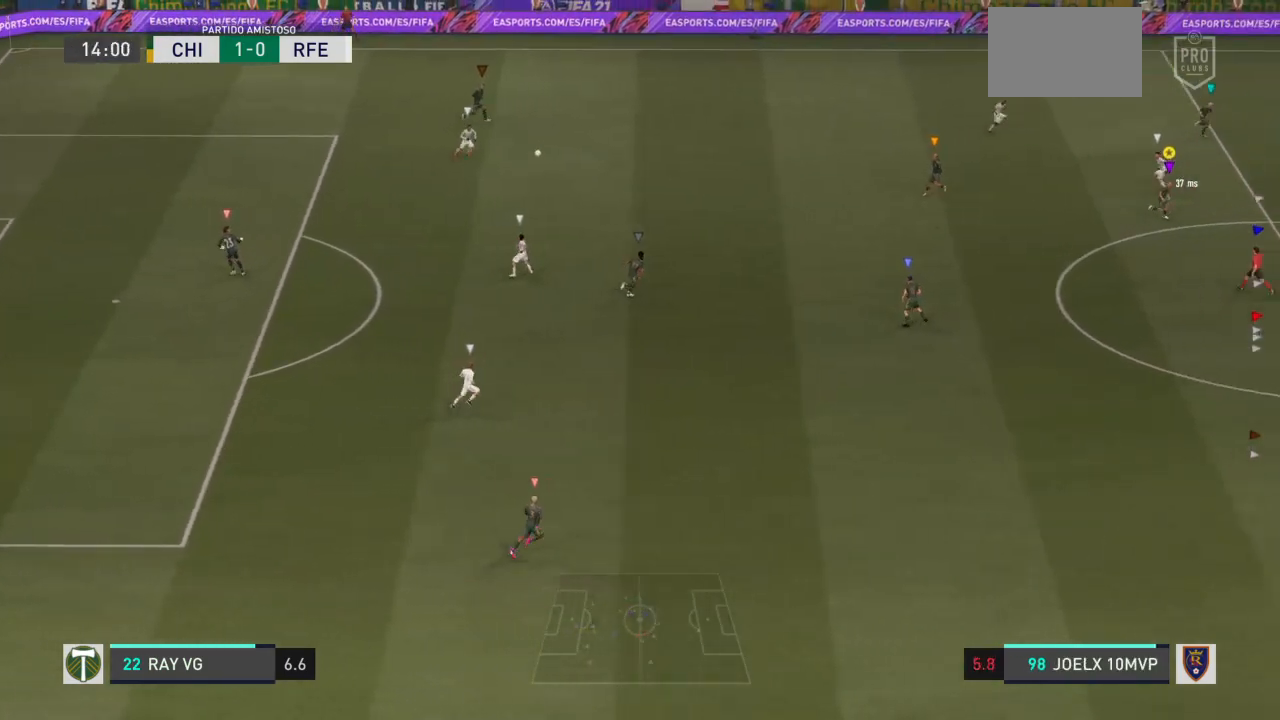
{"buttons": ["R2"], "left_stick": "right", "right_stick": "center", "events": []}
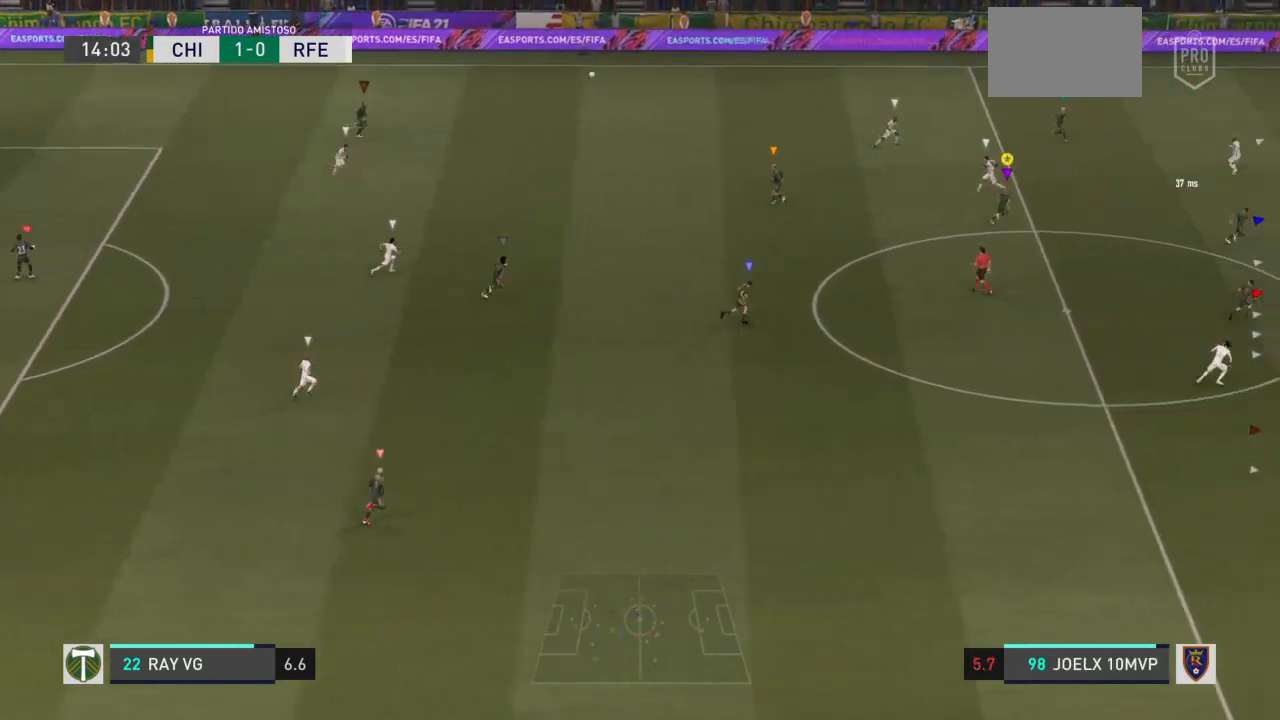
{"buttons": ["R2"], "left_stick": "up-right", "right_stick": "center", "events": [[417, "left_stick", "up-right"]]}
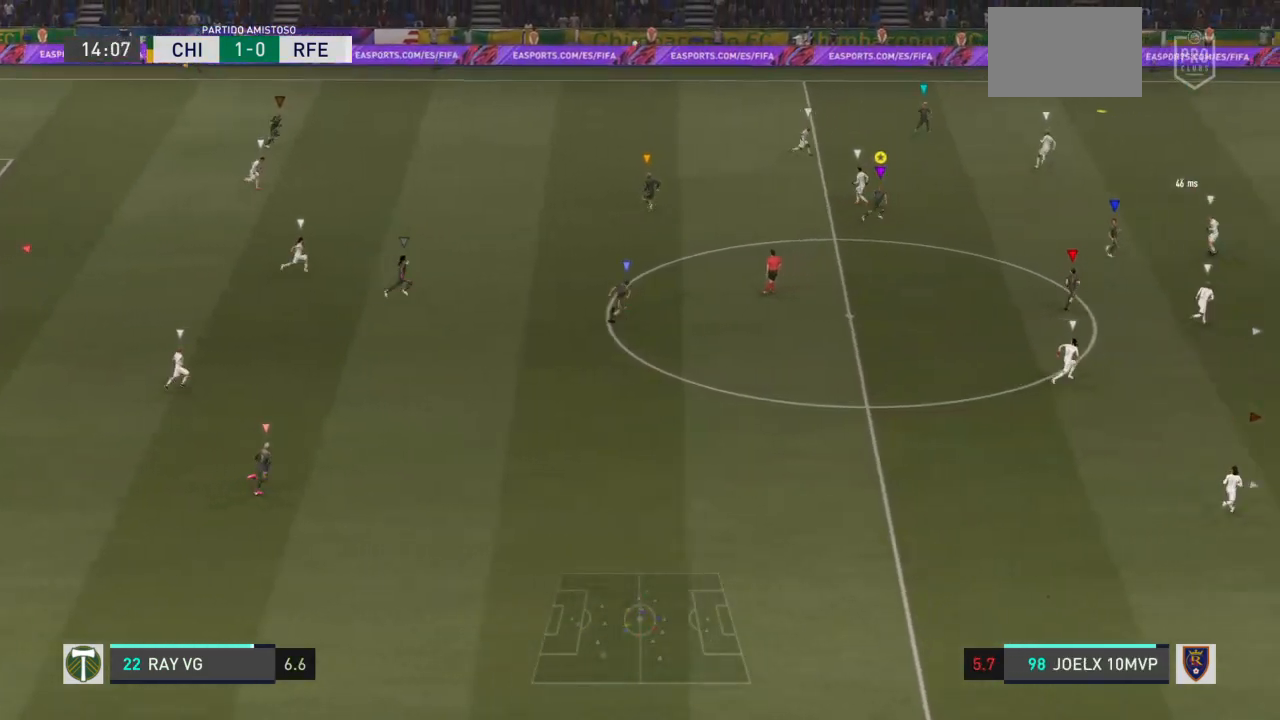
{"buttons": ["R2"], "left_stick": "up-right", "right_stick": "center", "events": []}
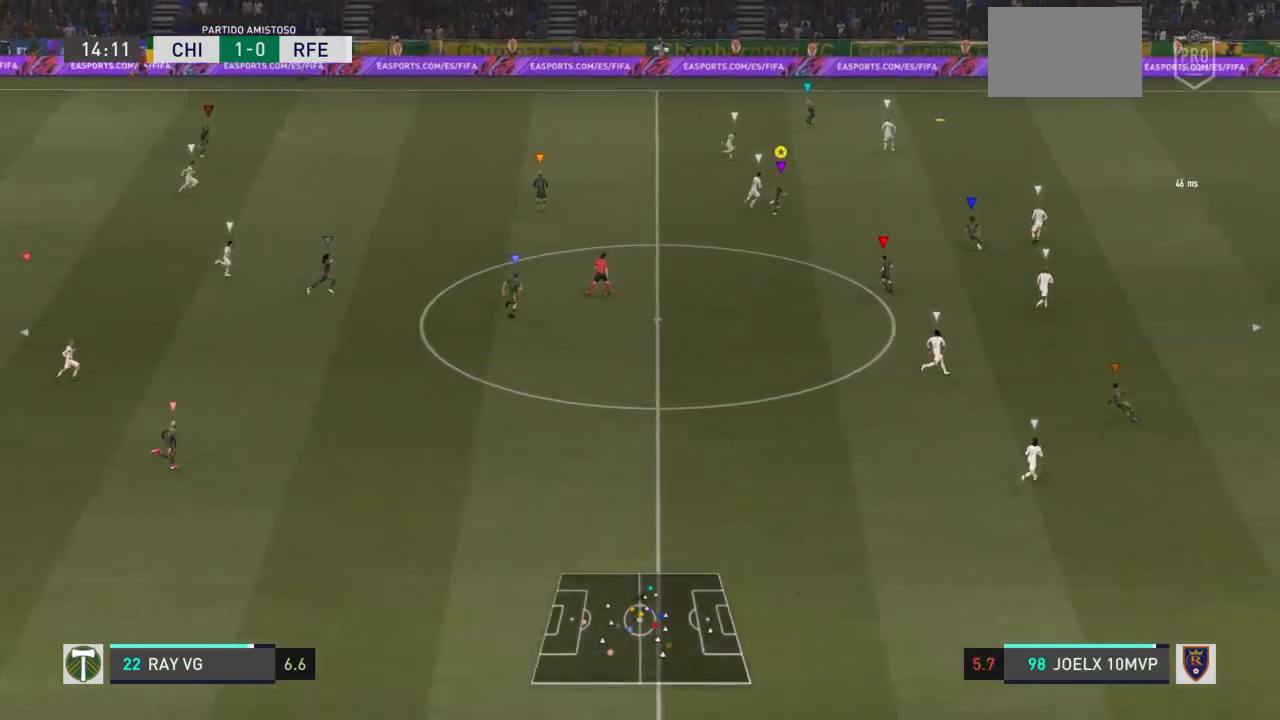
{"buttons": ["R2"], "left_stick": "up-right", "right_stick": "center", "events": []}
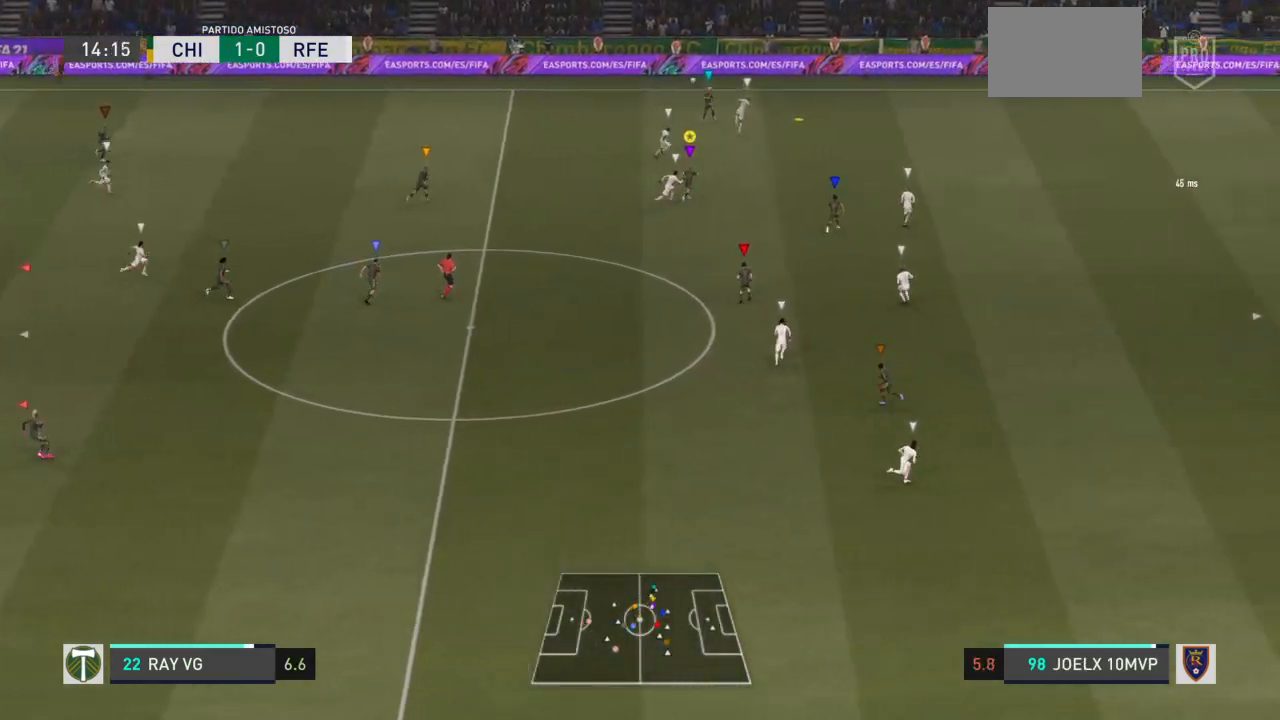
{"buttons": ["L2", "R2"], "left_stick": "up-right", "right_stick": "center", "events": [[133, "R2", "up"], [150, "L2", "down"], [350, "R2", "down"]]}
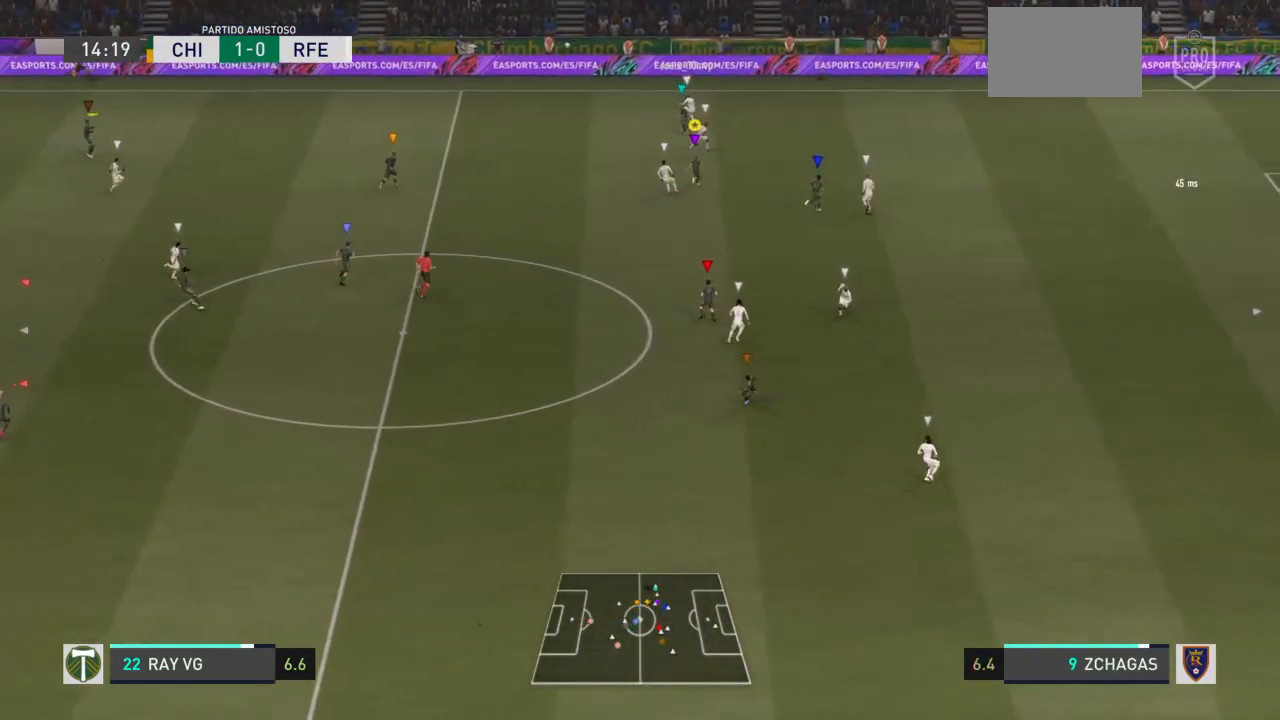
{"buttons": ["L2"], "left_stick": "up-left", "right_stick": "center", "events": [[250, "left_stick", "up-left"], [433, "R2", "up"]]}
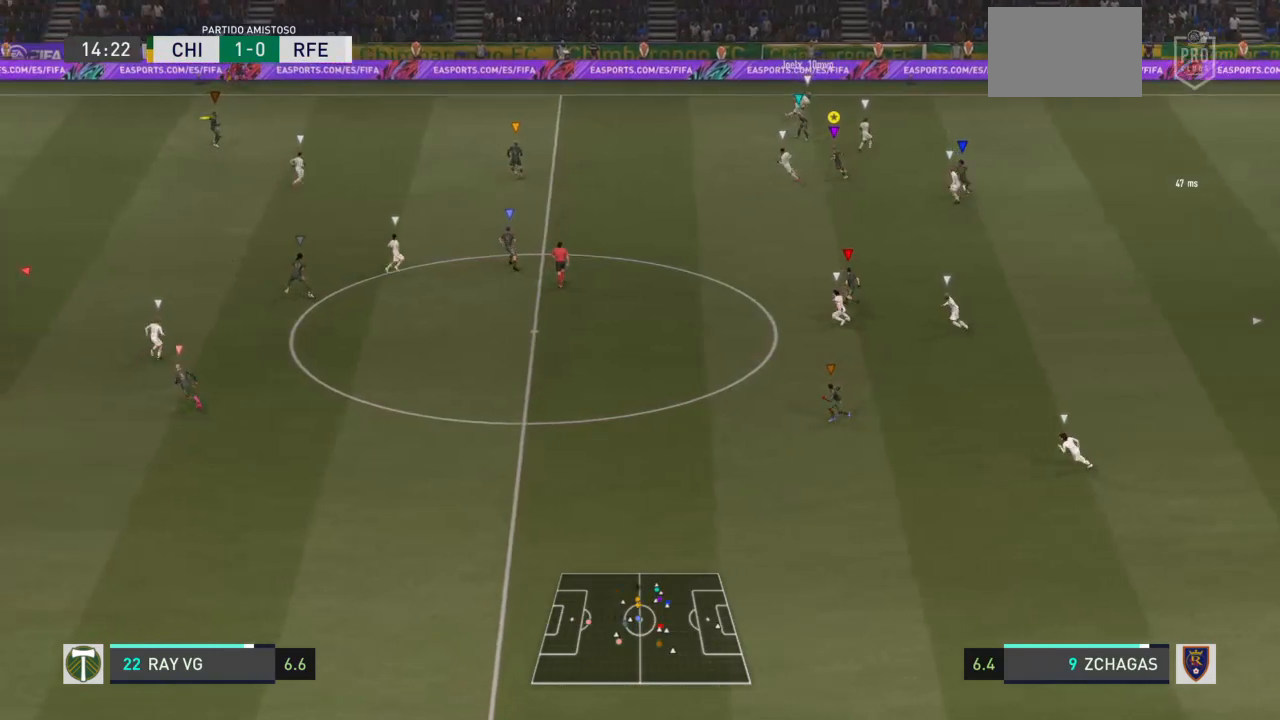
{"buttons": [], "left_stick": "left", "right_stick": "center", "events": [[233, "L2", "up"], [433, "left_stick", "left"]]}
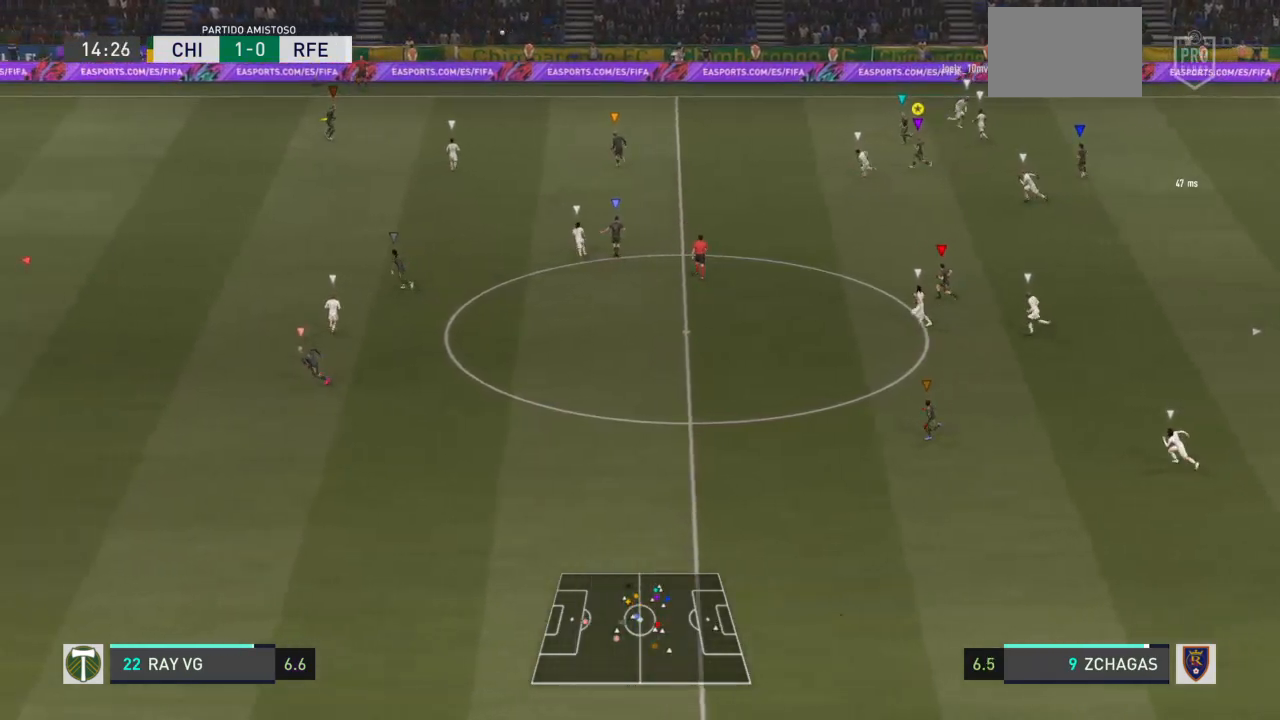
{"buttons": [], "left_stick": "left", "right_stick": "center", "events": []}
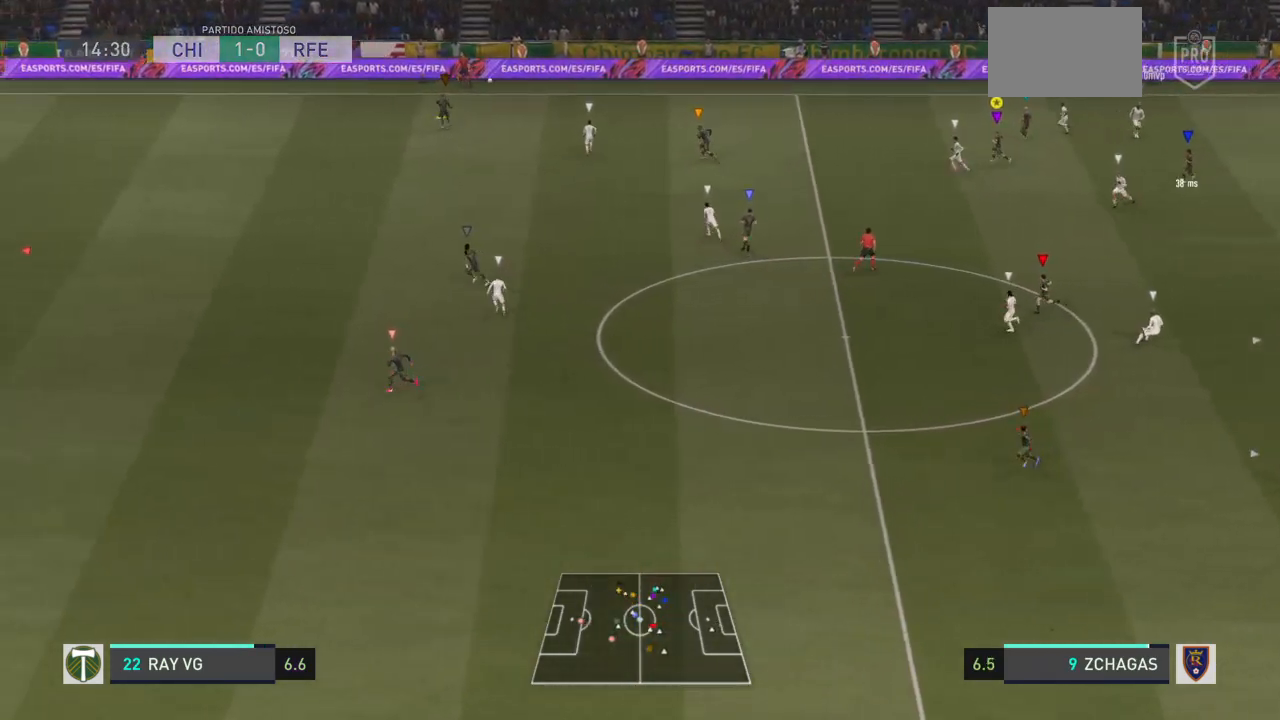
{"buttons": ["L2"], "left_stick": "up-left", "right_stick": "center", "events": [[33, "left_stick", "up-left"], [133, "L2", "down"]]}
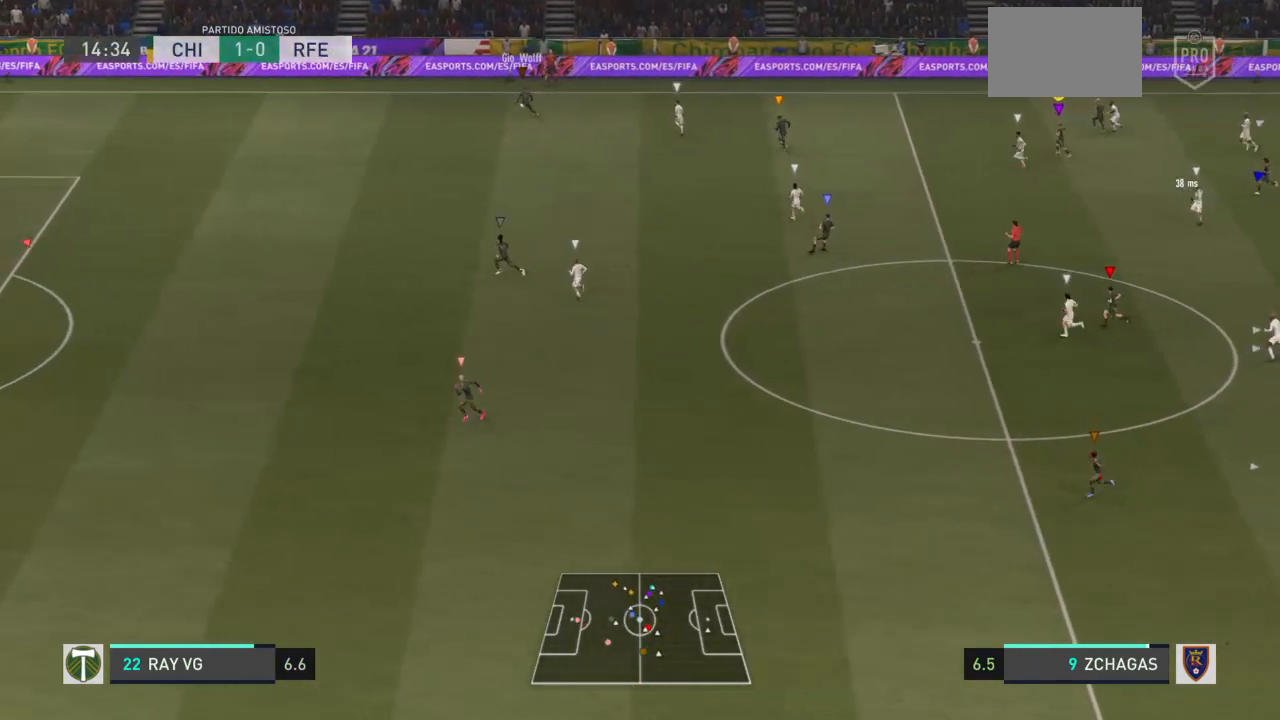
{"buttons": ["L2"], "left_stick": "left", "right_stick": "center", "events": [[200, "left_stick", "left"]]}
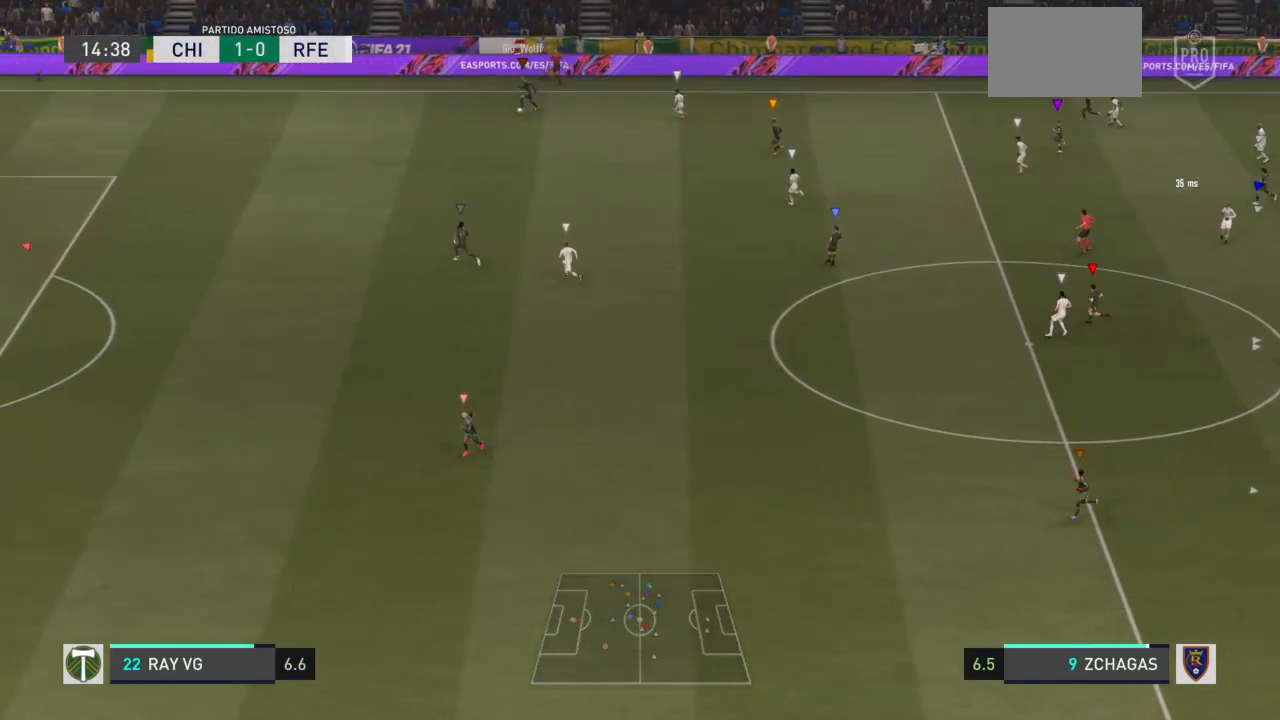
{"buttons": ["L2"], "left_stick": "left", "right_stick": "center", "events": []}
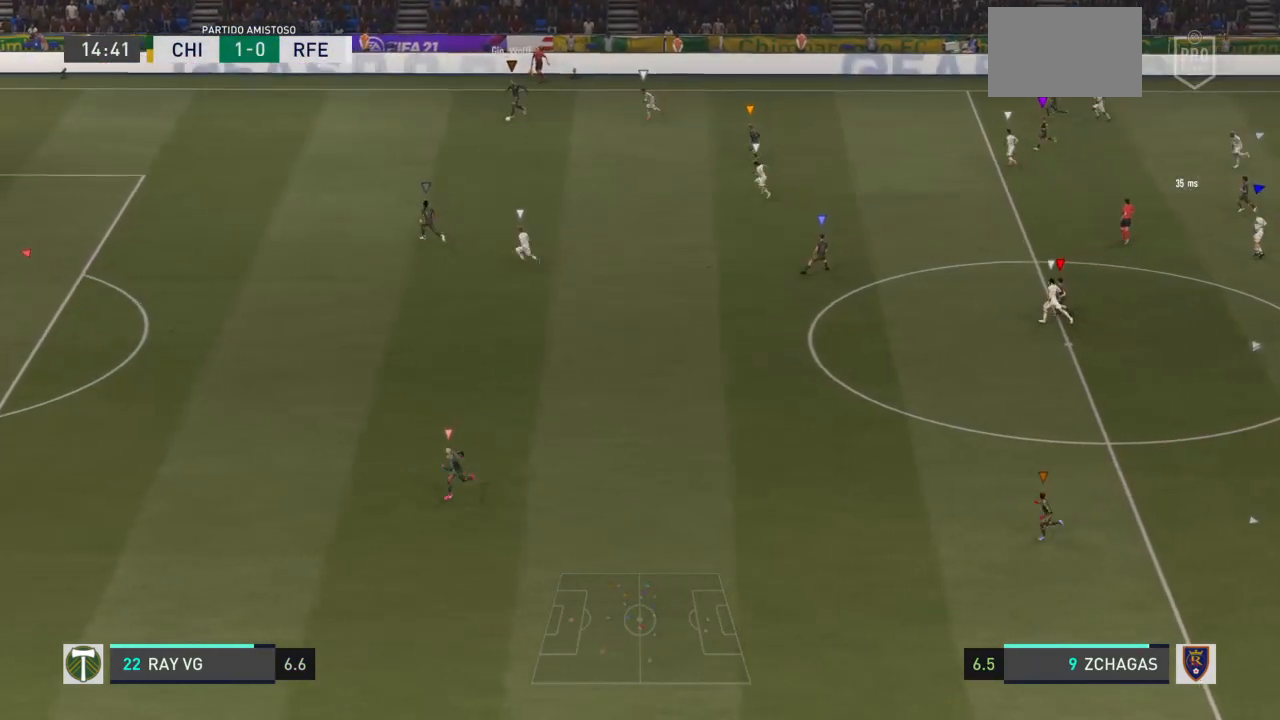
{"buttons": ["L2"], "left_stick": "left", "right_stick": "center", "events": []}
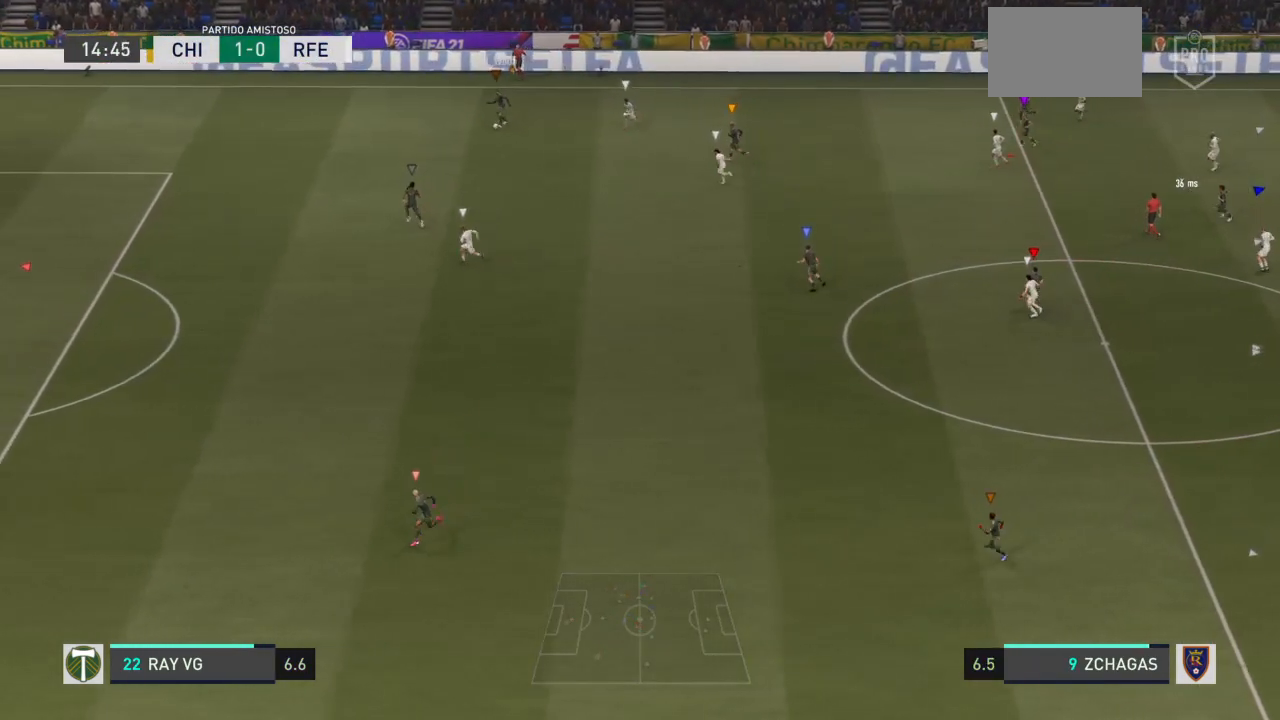
{"buttons": [], "left_stick": "left", "right_stick": "center", "events": [[17, "left_stick", "down-left"], [100, "L2", "up"], [450, "left_stick", "left"]]}
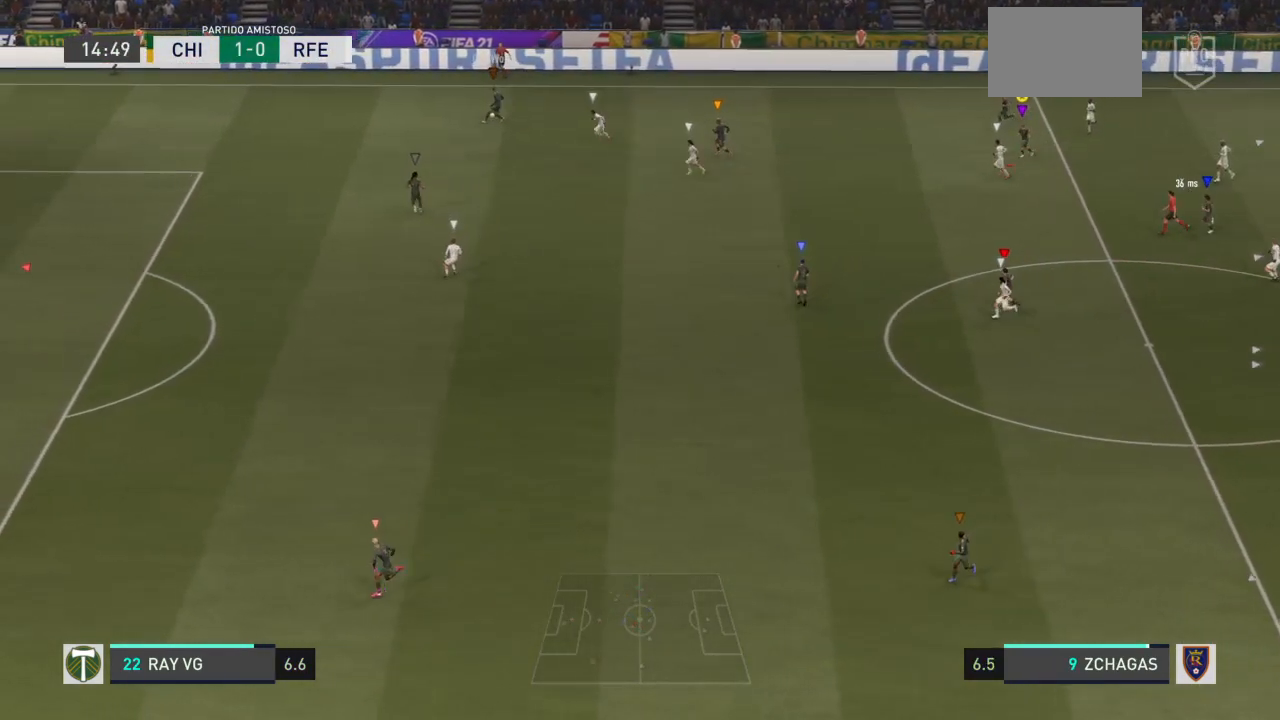
{"buttons": [], "left_stick": "up-left", "right_stick": "center", "events": [[317, "left_stick", "up-left"]]}
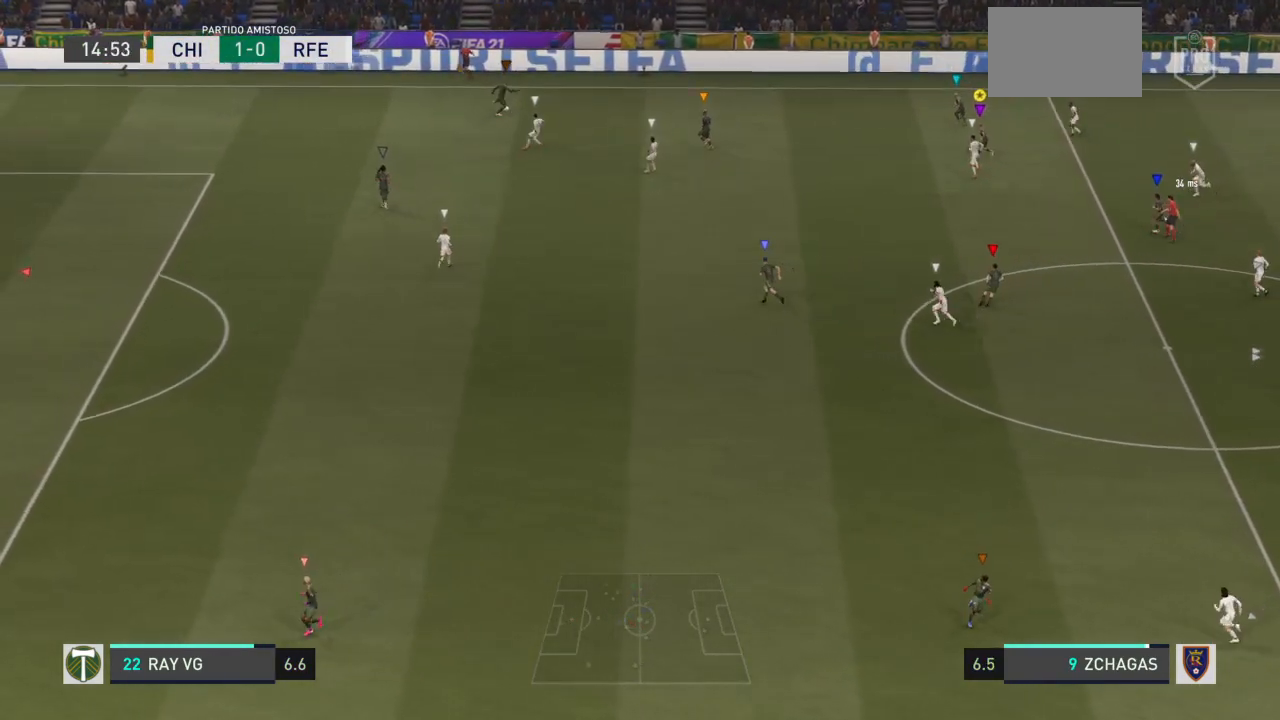
{"buttons": [], "left_stick": "down-right", "right_stick": "center", "events": [[33, "left_stick", "up-right"], [200, "left_stick", "right"], [500, "left_stick", "down-right"]]}
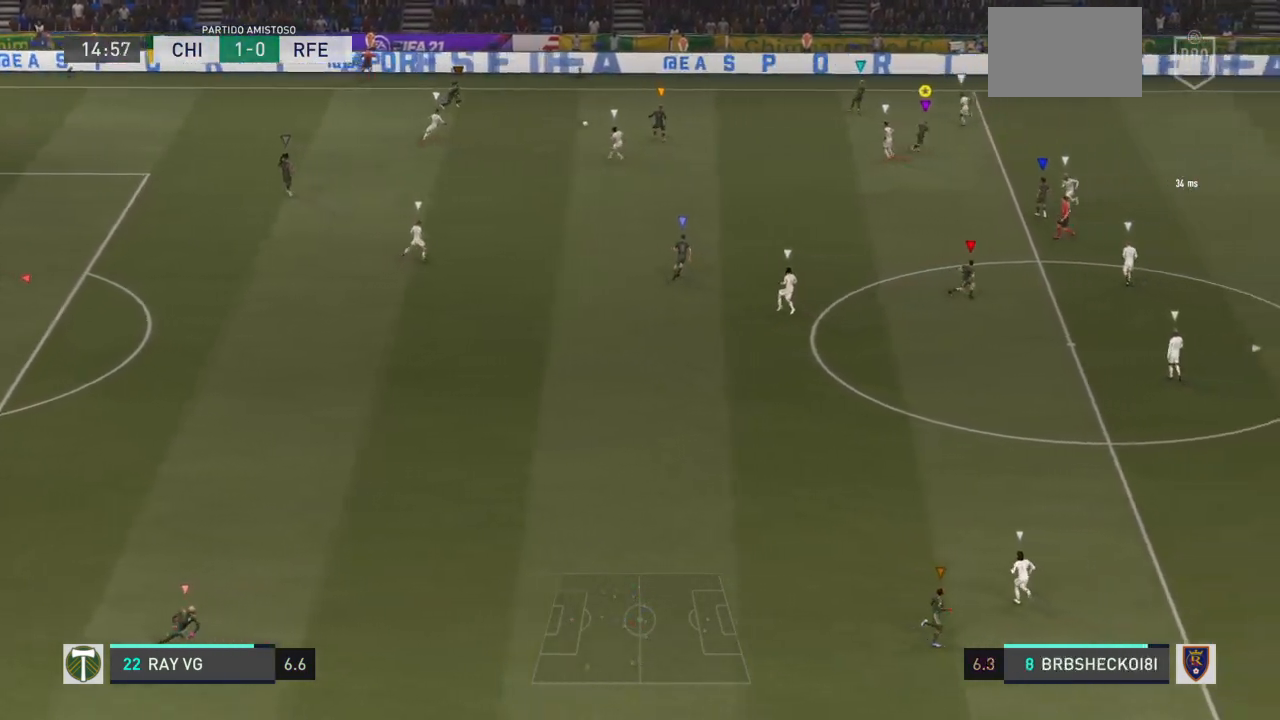
{"buttons": [], "left_stick": "up-right", "right_stick": "center", "events": [[233, "left_stick", "right"], [367, "left_stick", "up-right"]]}
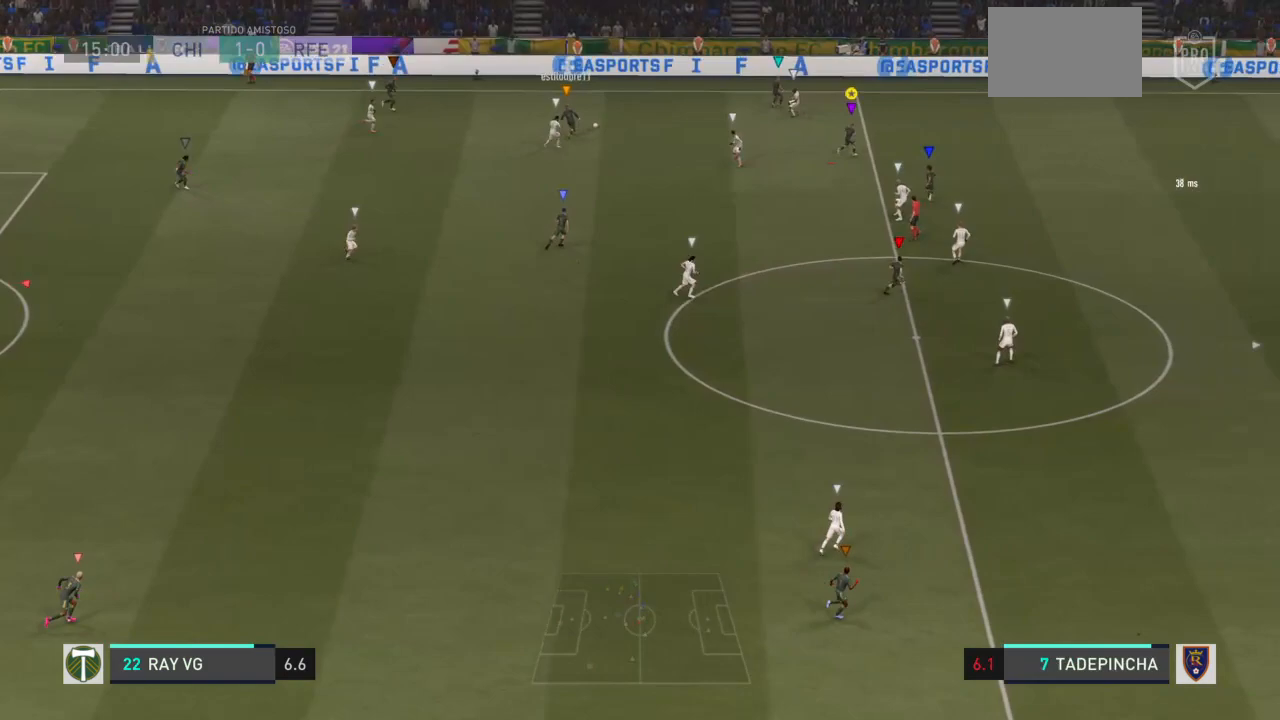
{"buttons": ["L2"], "left_stick": "up-left", "right_stick": "center", "events": [[17, "L2", "down"], [133, "left_stick", "right"], [467, "left_stick", "up-left"]]}
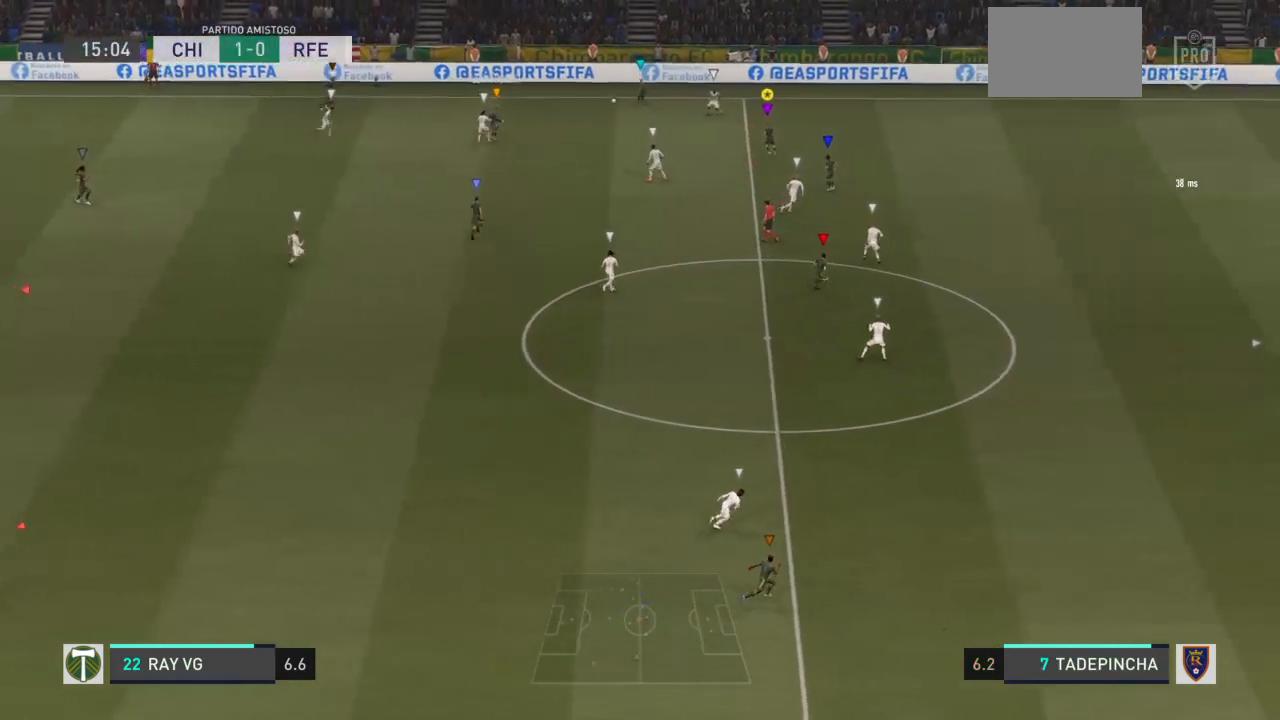
{"buttons": ["L2"], "left_stick": "left", "right_stick": "center", "events": [[183, "left_stick", "left"]]}
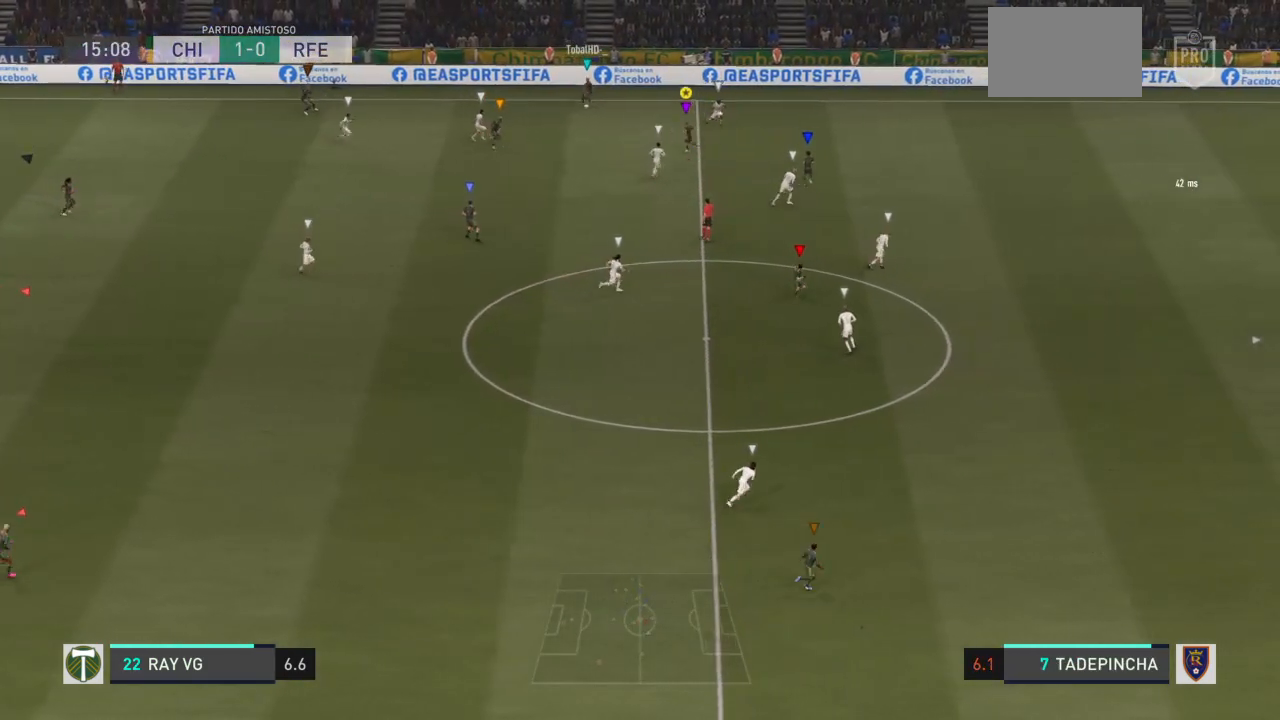
{"buttons": ["L2"], "left_stick": "right", "right_stick": "center", "events": [[150, "left_stick", "down"], [200, "left_stick", "down-right"], [417, "left_stick", "right"]]}
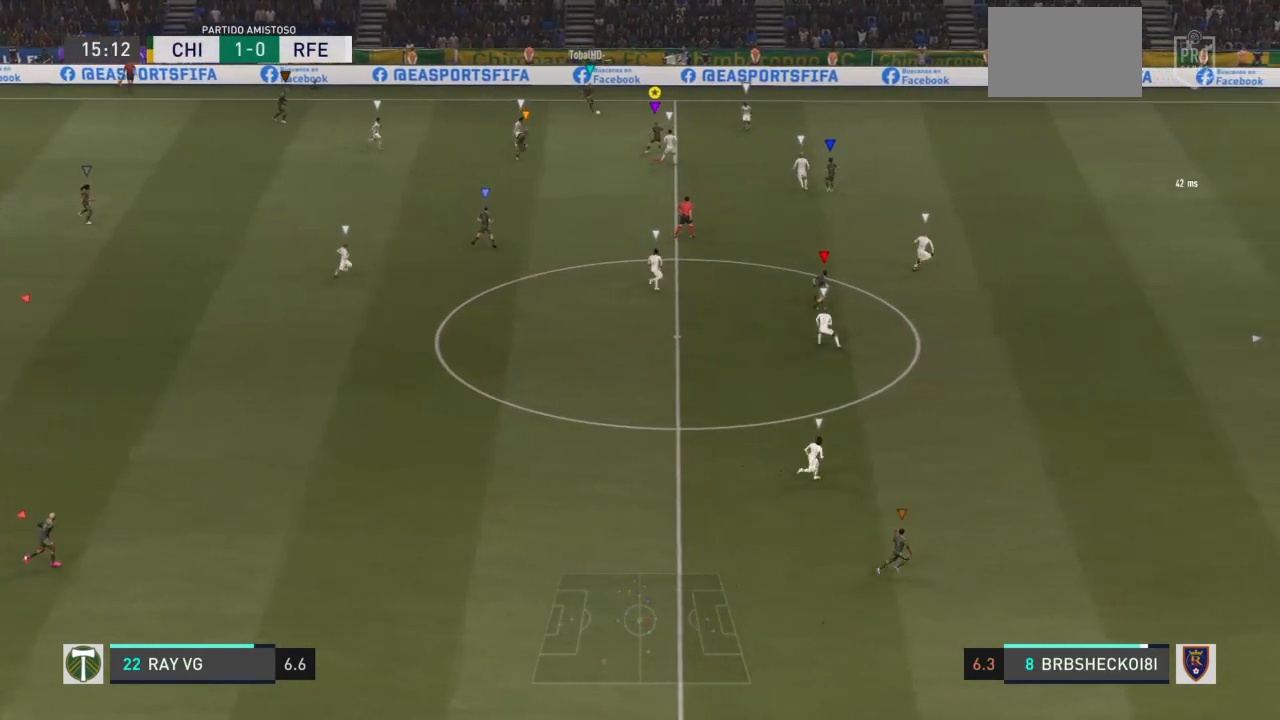
{"buttons": [], "left_stick": "up-right", "right_stick": "center", "events": [[317, "L2", "up"], [367, "left_stick", "up-right"]]}
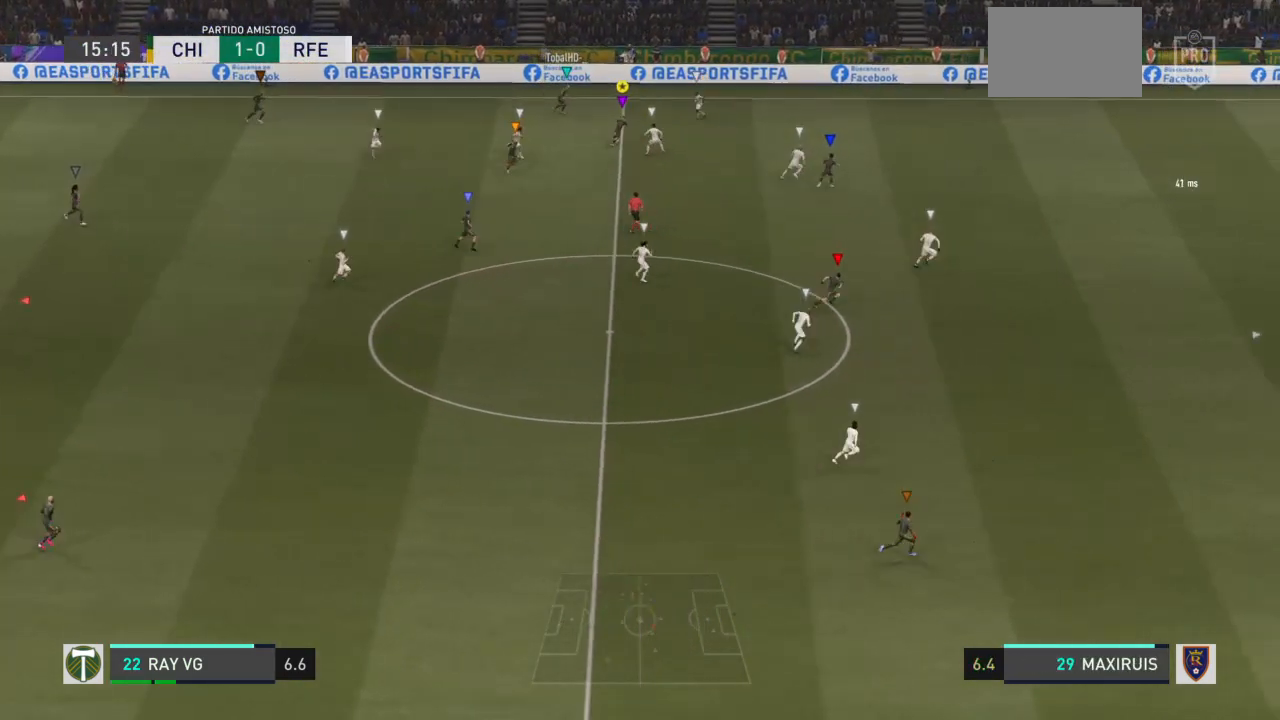
{"buttons": [], "left_stick": "up-left", "right_stick": "center", "events": [[333, "left_stick", "up-left"]]}
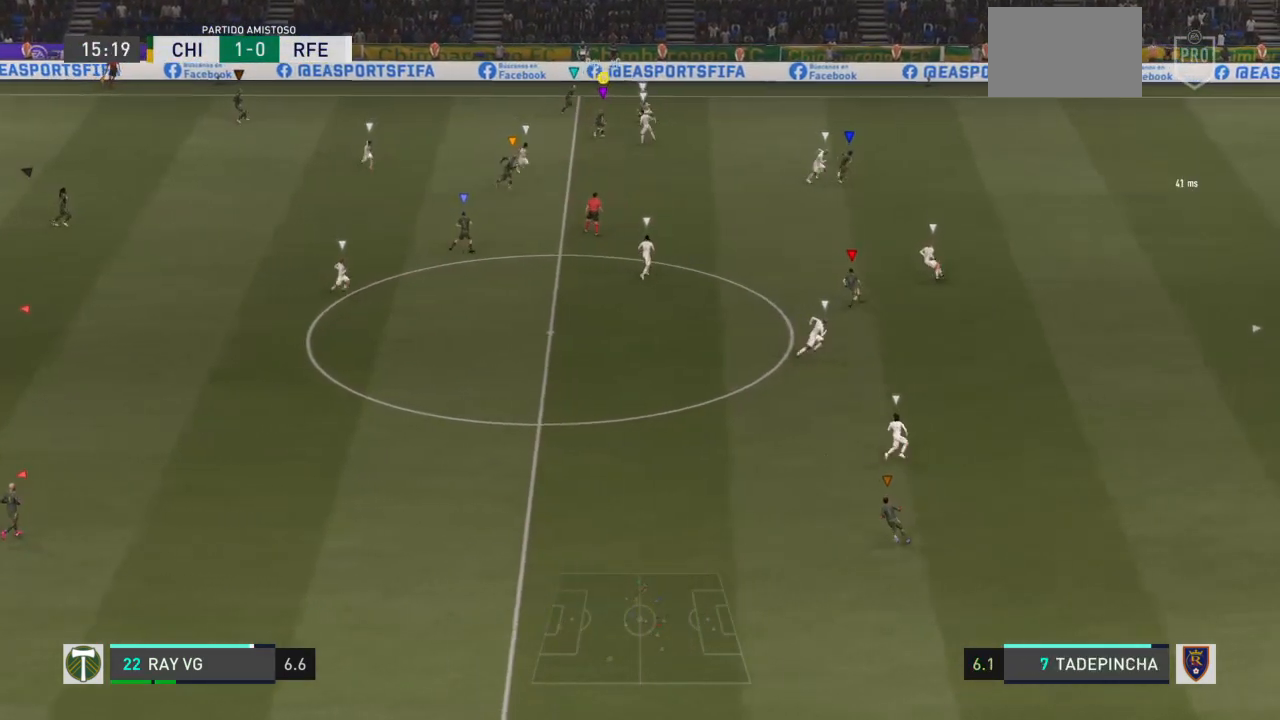
{"buttons": [], "left_stick": "up-right", "right_stick": "center", "events": [[333, "left_stick", "up-right"]]}
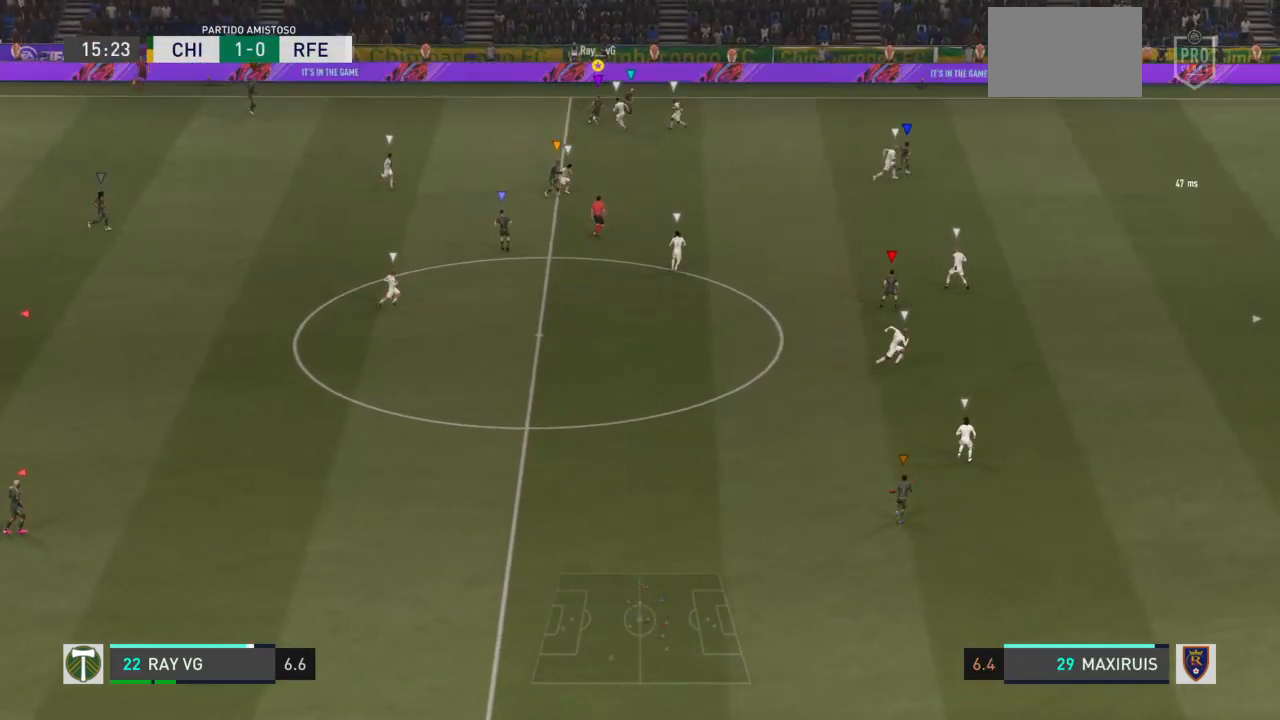
{"buttons": [], "left_stick": "up-right", "right_stick": "center", "events": []}